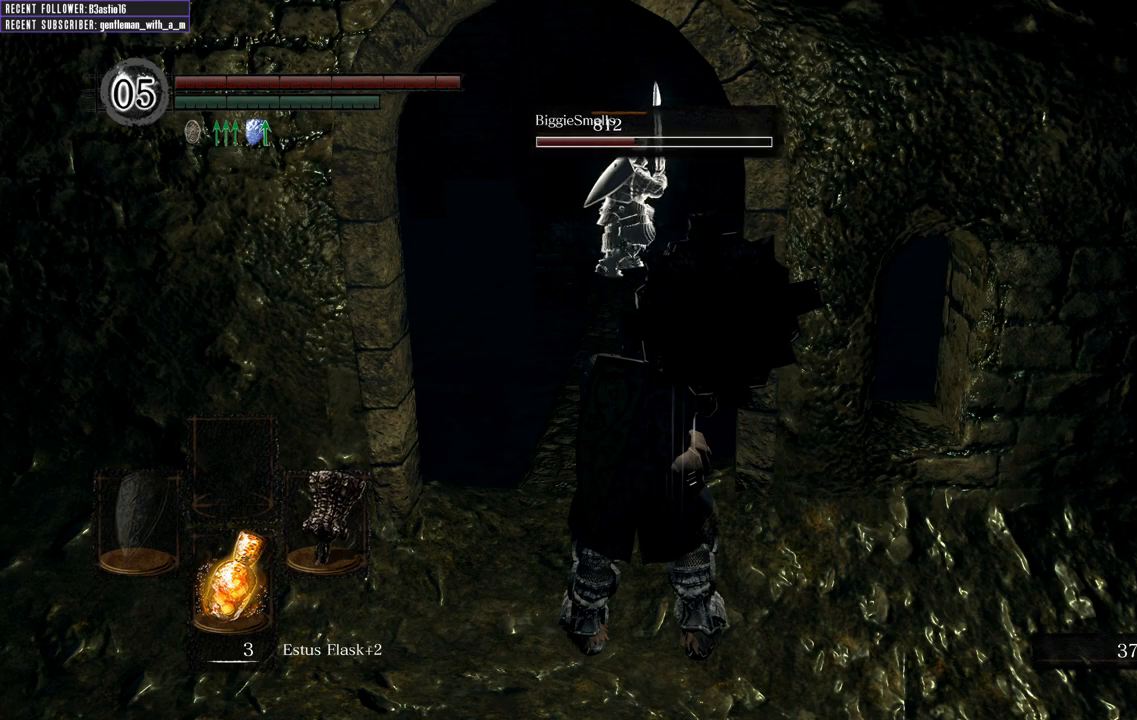
Gameplay with a controller (Xbox layout); each line is a JSON object with the inputs held at the frame after it. "events" lists button and stick changes between this image and that frame as [ms after this image, input, new state], when the widget could be followed in between.
{"buttons": [], "left_stick": "up", "right_stick": "center", "events": [[217, "left_stick", "up-left"], [400, "left_stick", "up"]]}
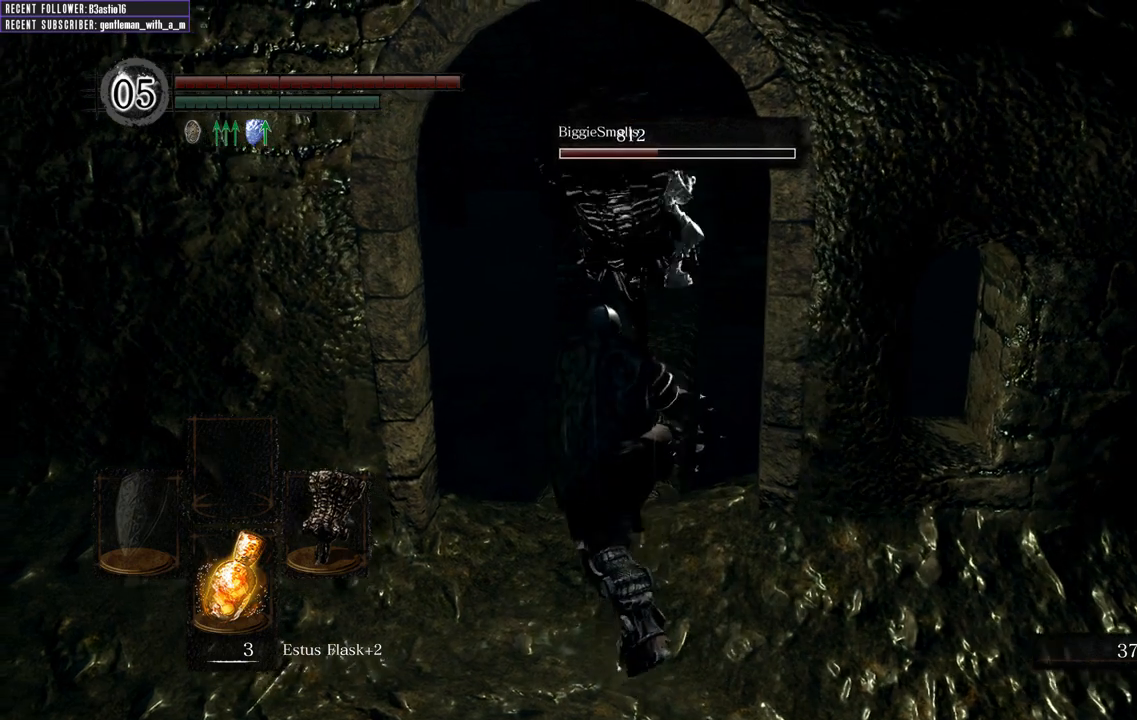
{"buttons": [], "left_stick": "up", "right_stick": "center", "events": []}
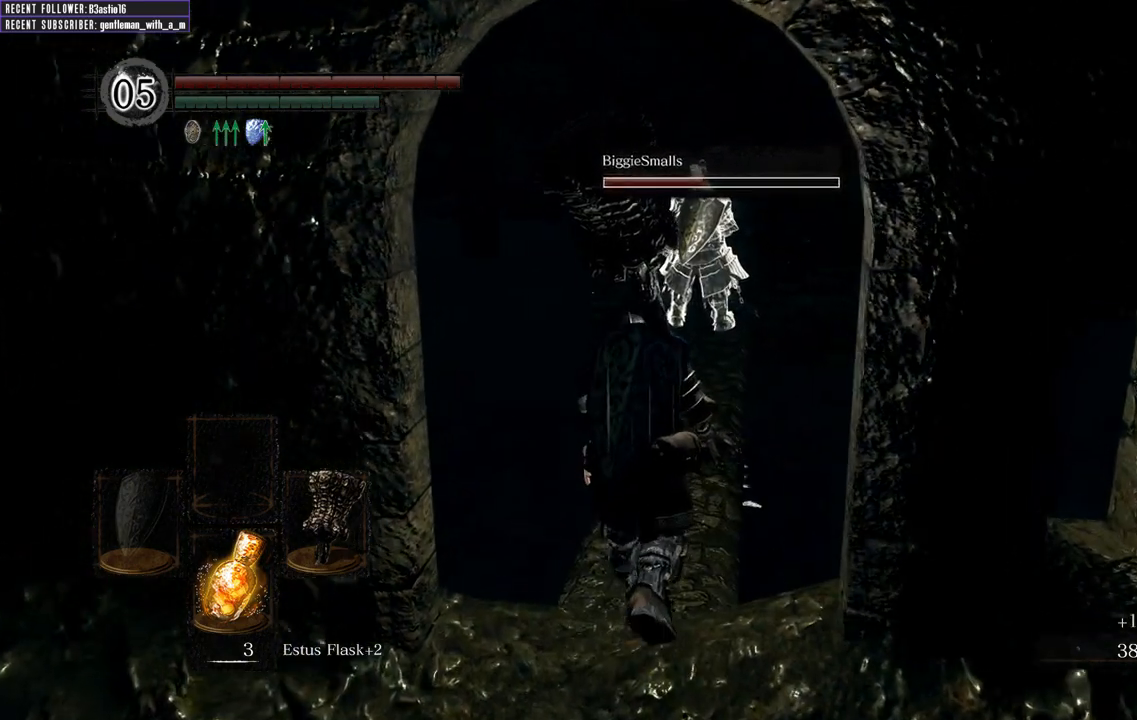
{"buttons": [], "left_stick": "up", "right_stick": "center", "events": [[100, "right_stick", "up"], [400, "right_stick", "center"]]}
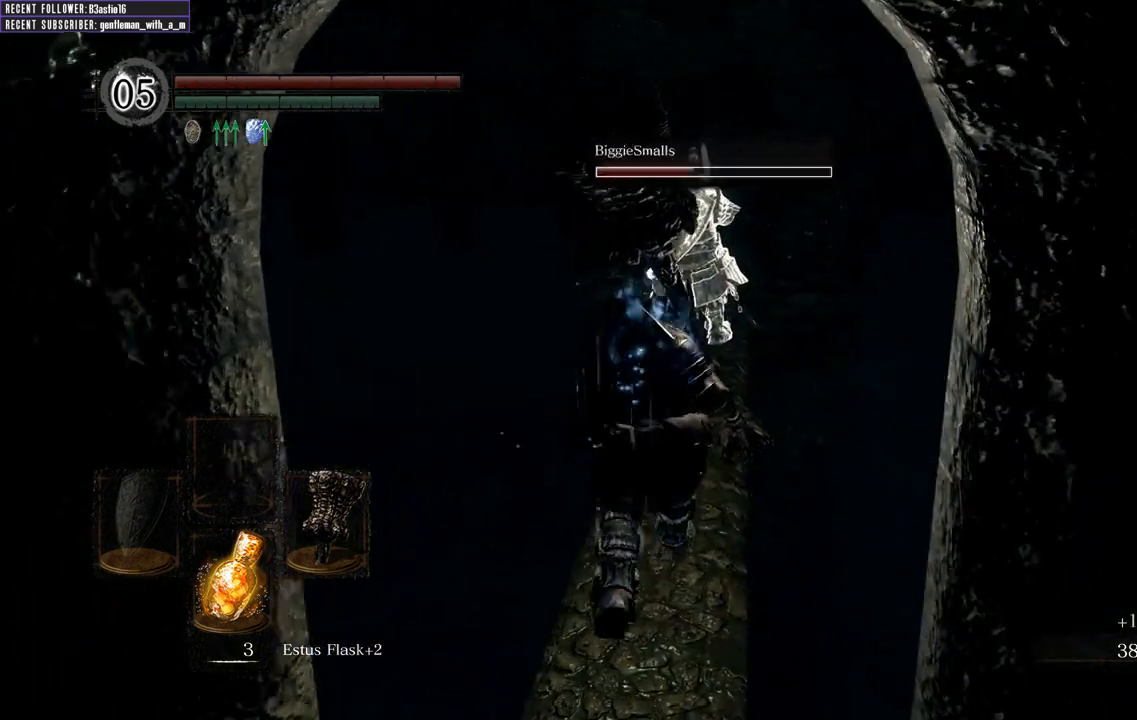
{"buttons": ["B"], "left_stick": "up", "right_stick": "center", "events": [[117, "B", "down"], [183, "right_stick", "up"], [383, "right_stick", "center"]]}
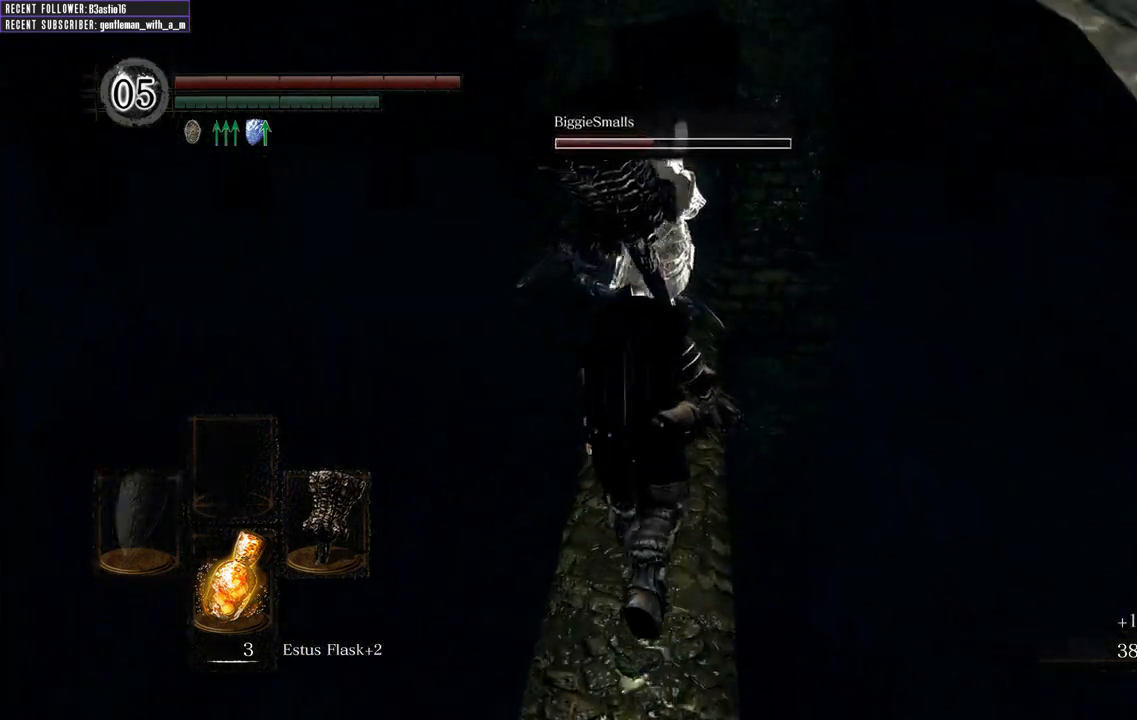
{"buttons": ["B"], "left_stick": "up", "right_stick": "center", "events": [[100, "right_stick", "up"], [367, "right_stick", "center"]]}
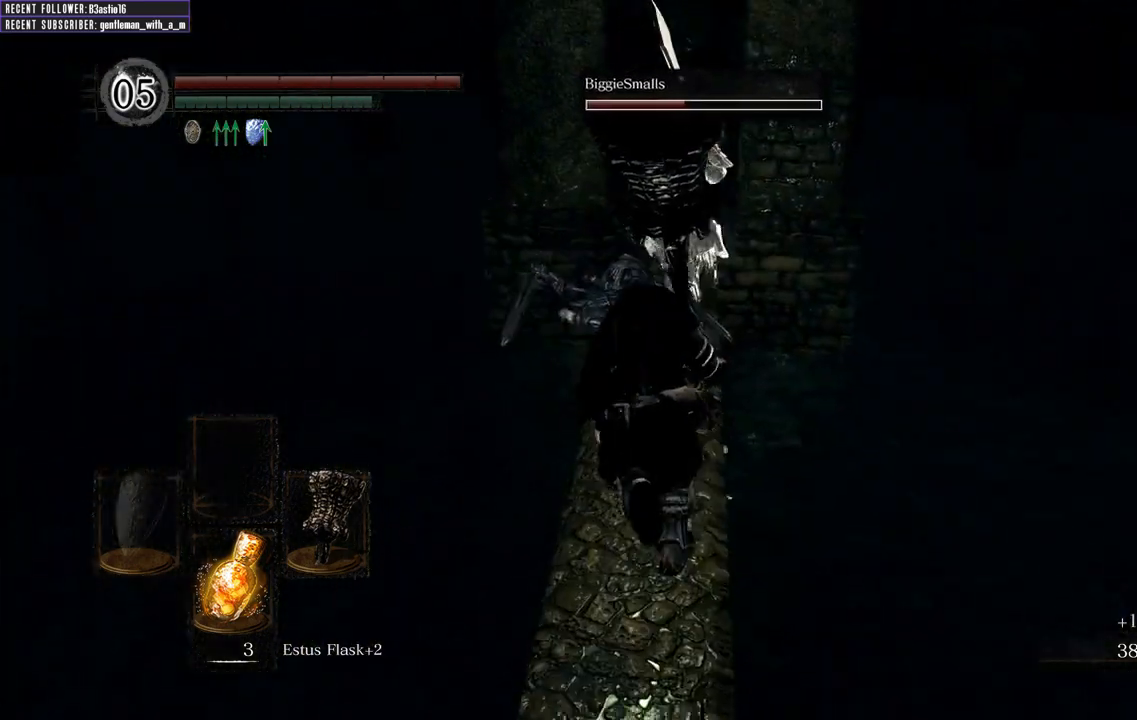
{"buttons": ["B"], "left_stick": "up", "right_stick": "center", "events": []}
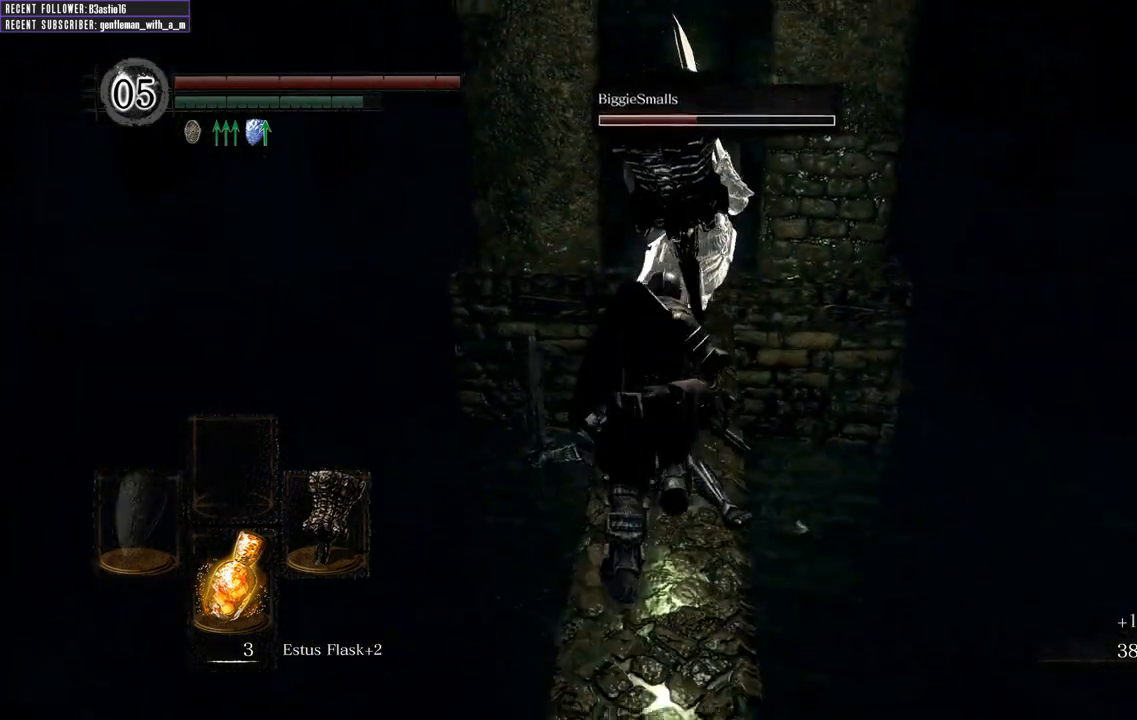
{"buttons": ["B"], "left_stick": "up", "right_stick": "center", "events": []}
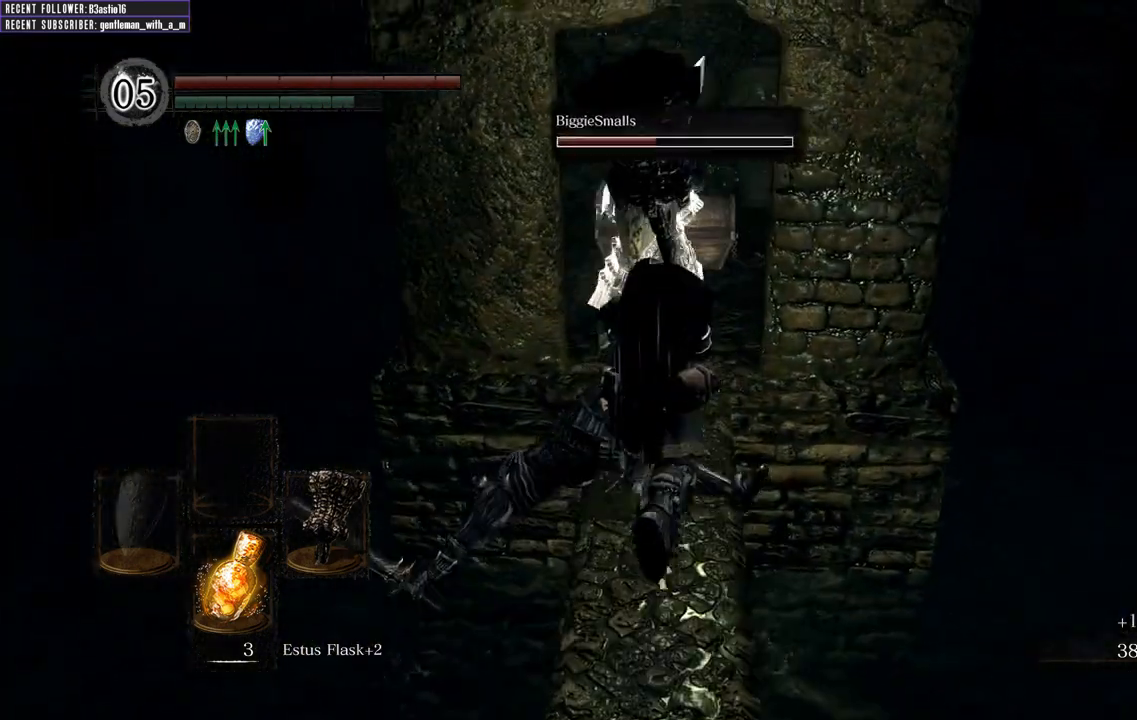
{"buttons": ["B"], "left_stick": "up", "right_stick": "center", "events": []}
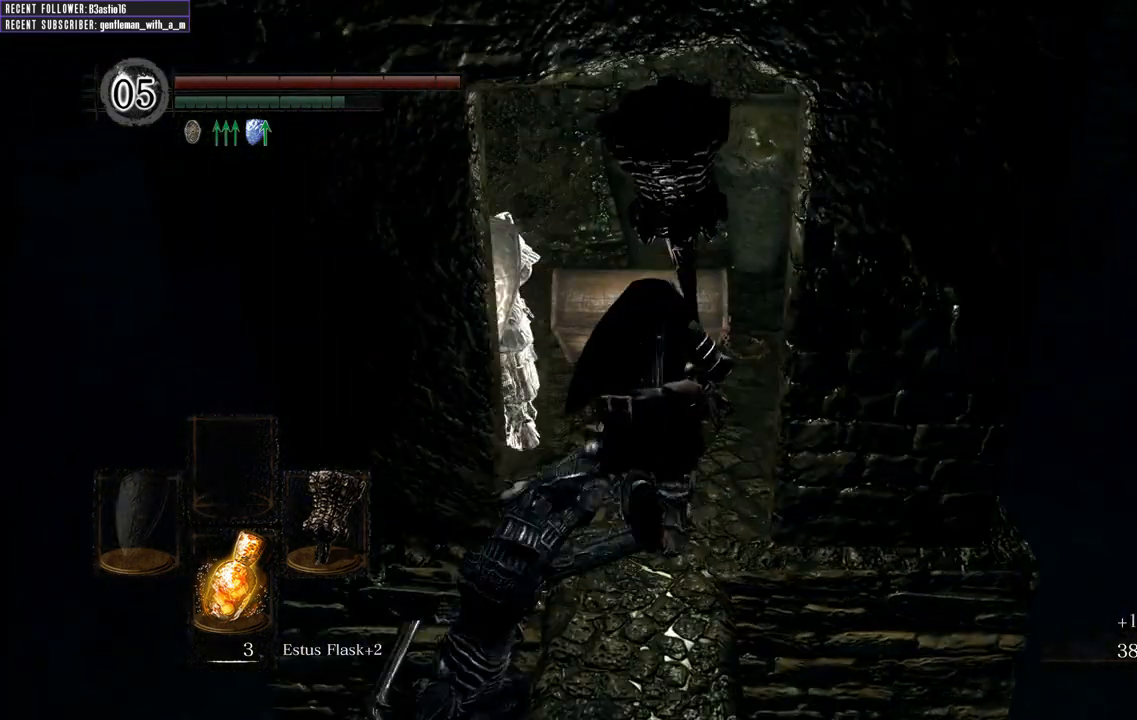
{"buttons": [], "left_stick": "up", "right_stick": "center", "events": [[367, "A", "down"], [417, "B", "up"], [450, "A", "up"]]}
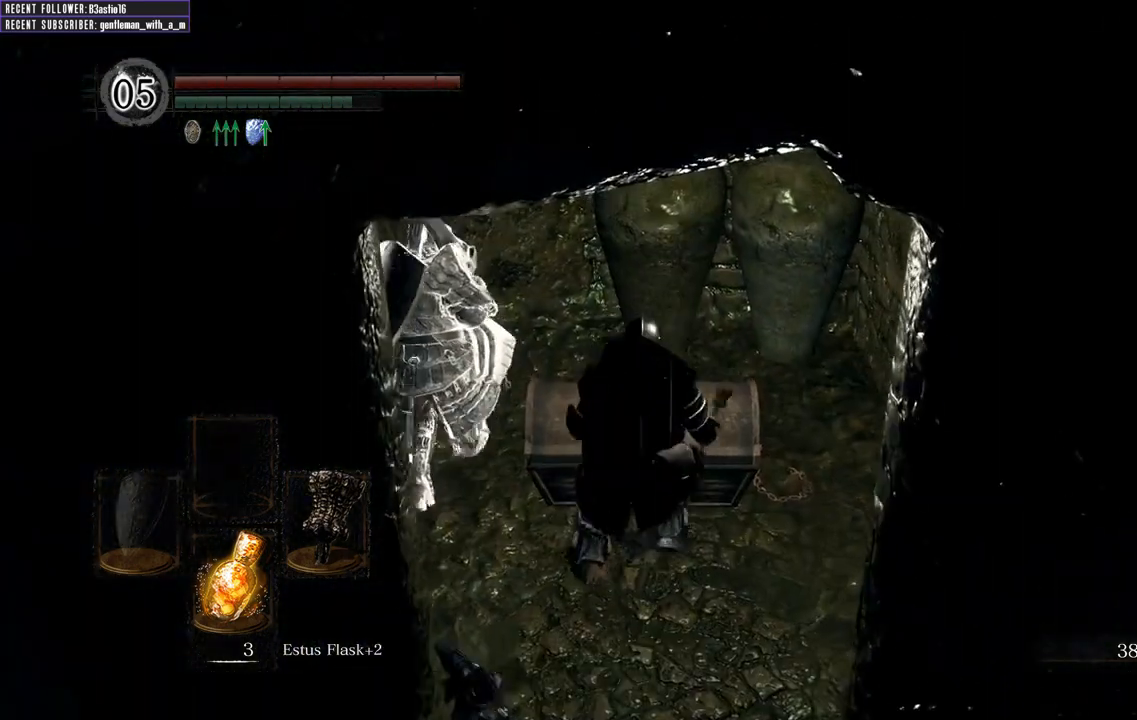
{"buttons": [], "left_stick": "center", "right_stick": "center", "events": [[50, "A", "down"], [133, "A", "up"], [217, "left_stick", "center"], [250, "right_stick", "down"], [467, "right_stick", "center"]]}
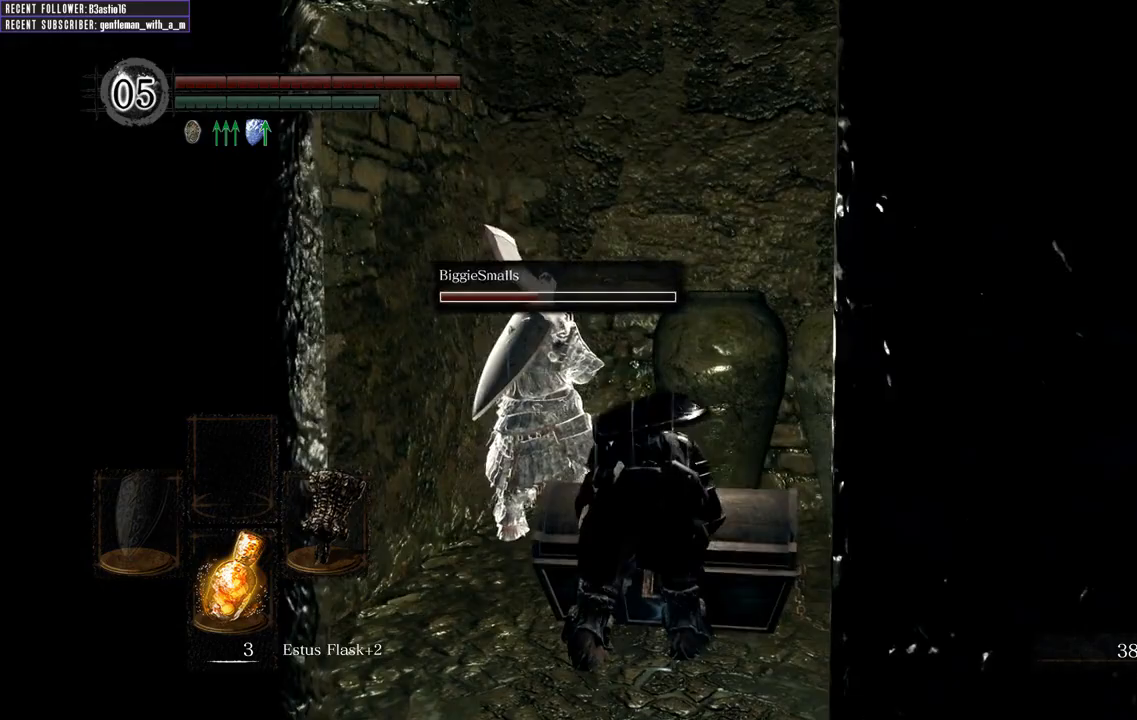
{"buttons": [], "left_stick": "center", "right_stick": "center", "events": [[283, "right_stick", "up-right"], [433, "right_stick", "center"]]}
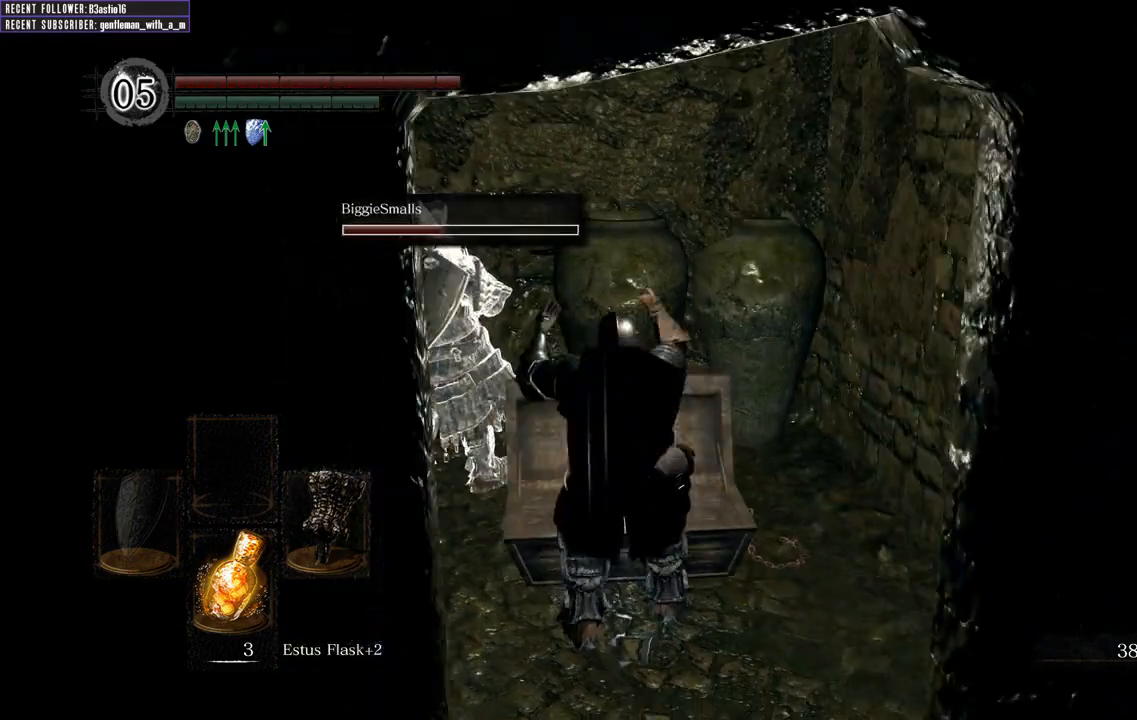
{"buttons": [], "left_stick": "up", "right_stick": "center", "events": [[100, "left_stick", "up"], [417, "A", "down"], [500, "A", "up"]]}
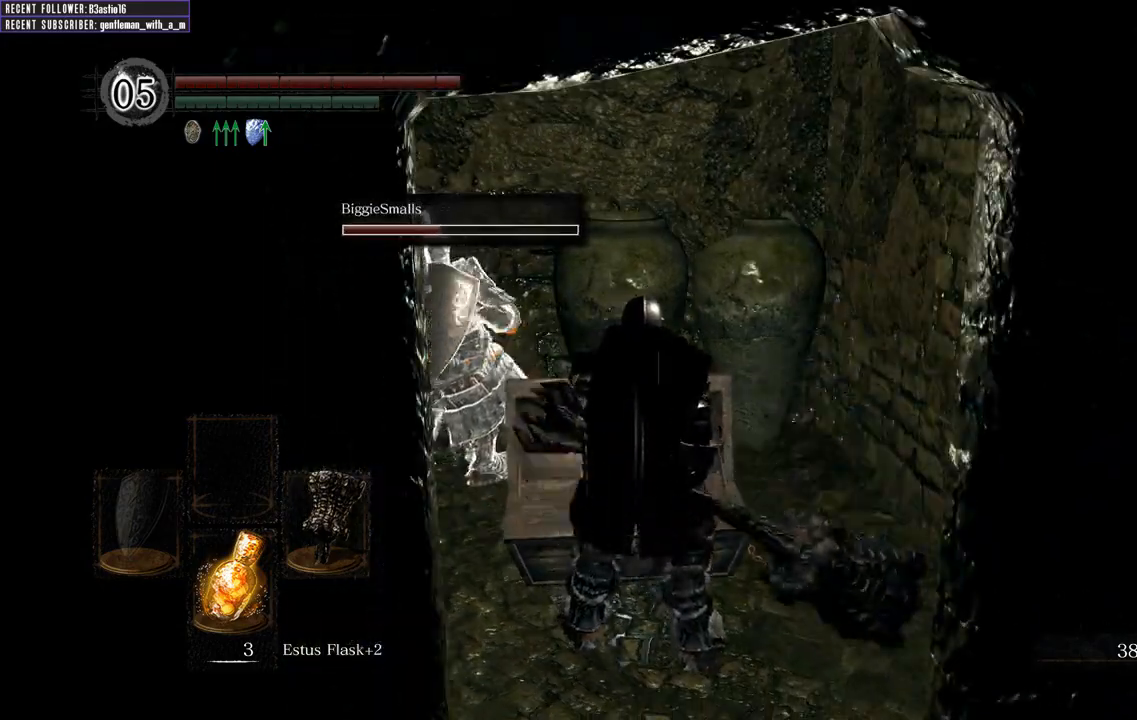
{"buttons": ["A"], "left_stick": "up", "right_stick": "center", "events": [[67, "A", "down"], [167, "A", "up"], [250, "A", "down"], [350, "A", "up"], [433, "A", "down"]]}
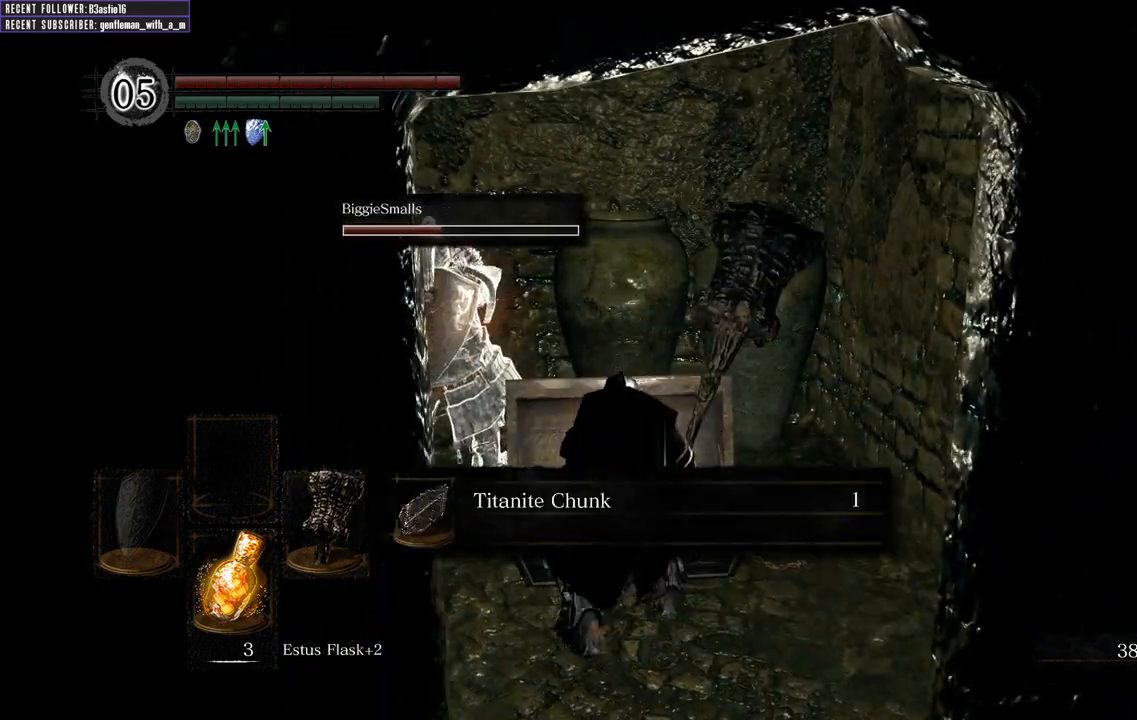
{"buttons": [], "left_stick": "center", "right_stick": "right", "events": [[17, "A", "up"], [33, "left_stick", "center"], [350, "right_stick", "right"]]}
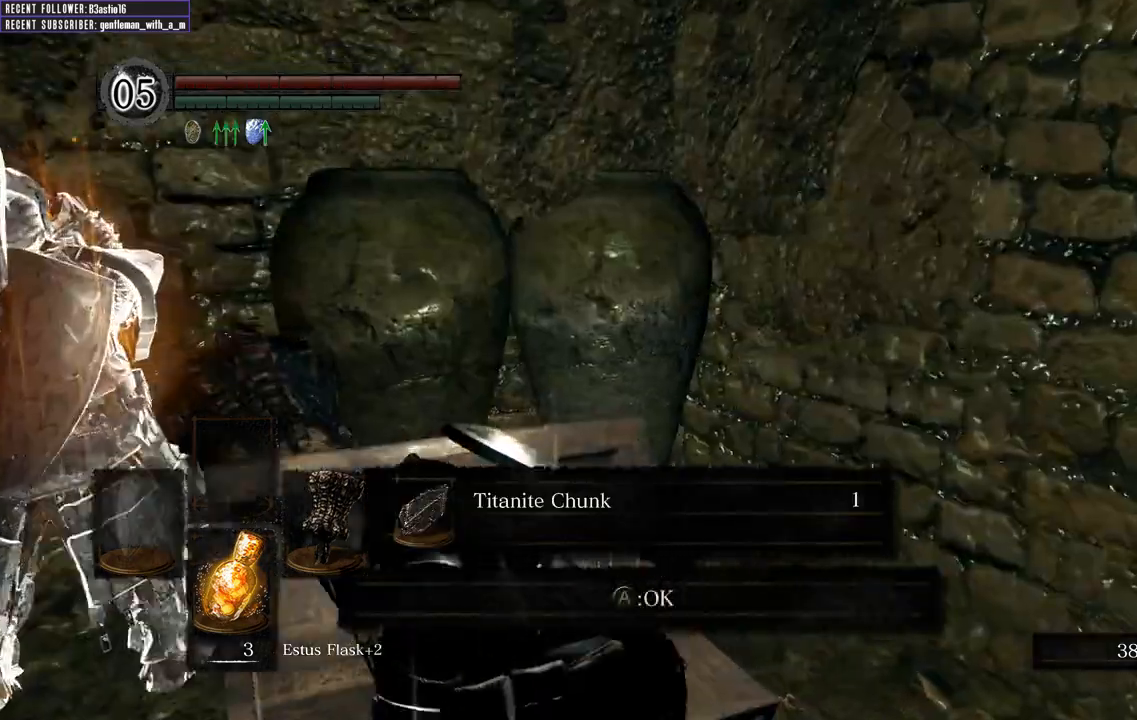
{"buttons": [], "left_stick": "center", "right_stick": "right", "events": []}
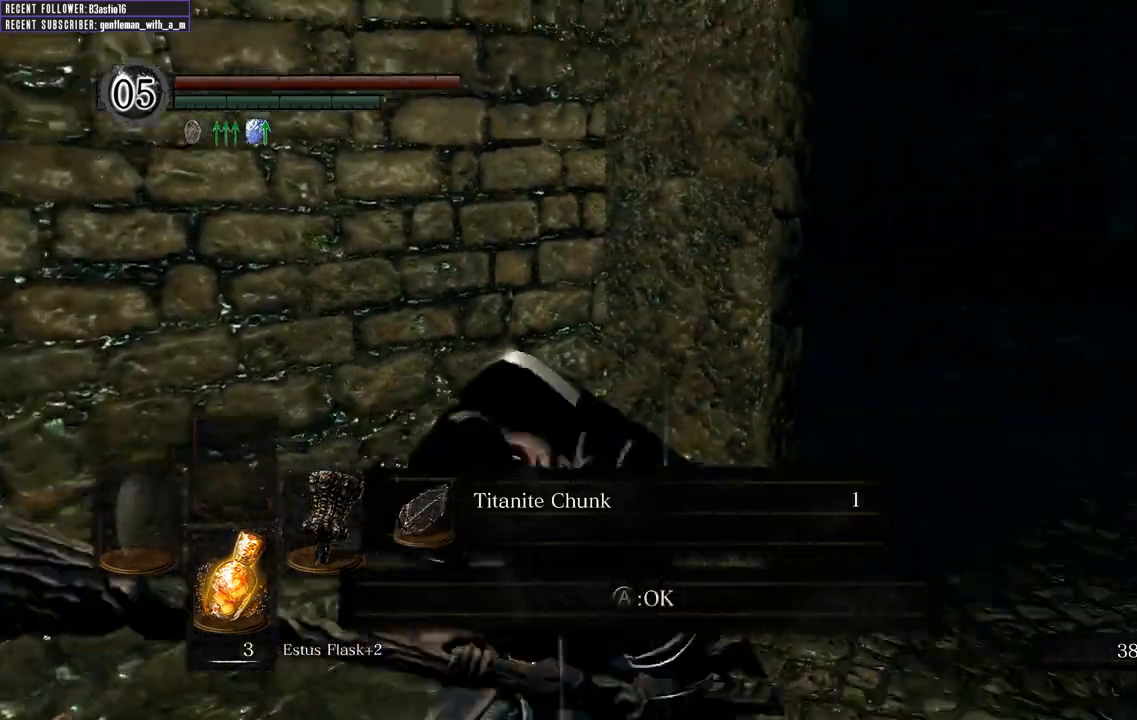
{"buttons": [], "left_stick": "up", "right_stick": "right", "events": [[17, "right_stick", "center"], [83, "A", "down"], [200, "A", "up"], [317, "left_stick", "up"], [333, "right_stick", "right"]]}
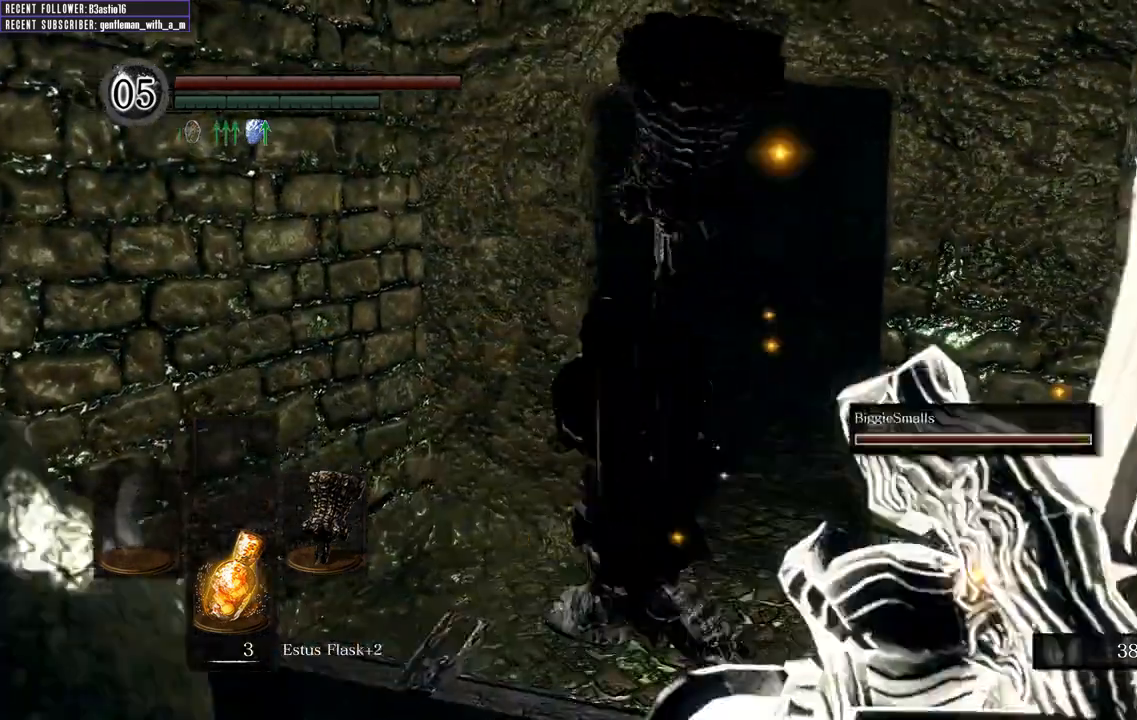
{"buttons": [], "left_stick": "up", "right_stick": "center", "events": [[67, "right_stick", "center"], [217, "right_stick", "right"], [350, "right_stick", "center"]]}
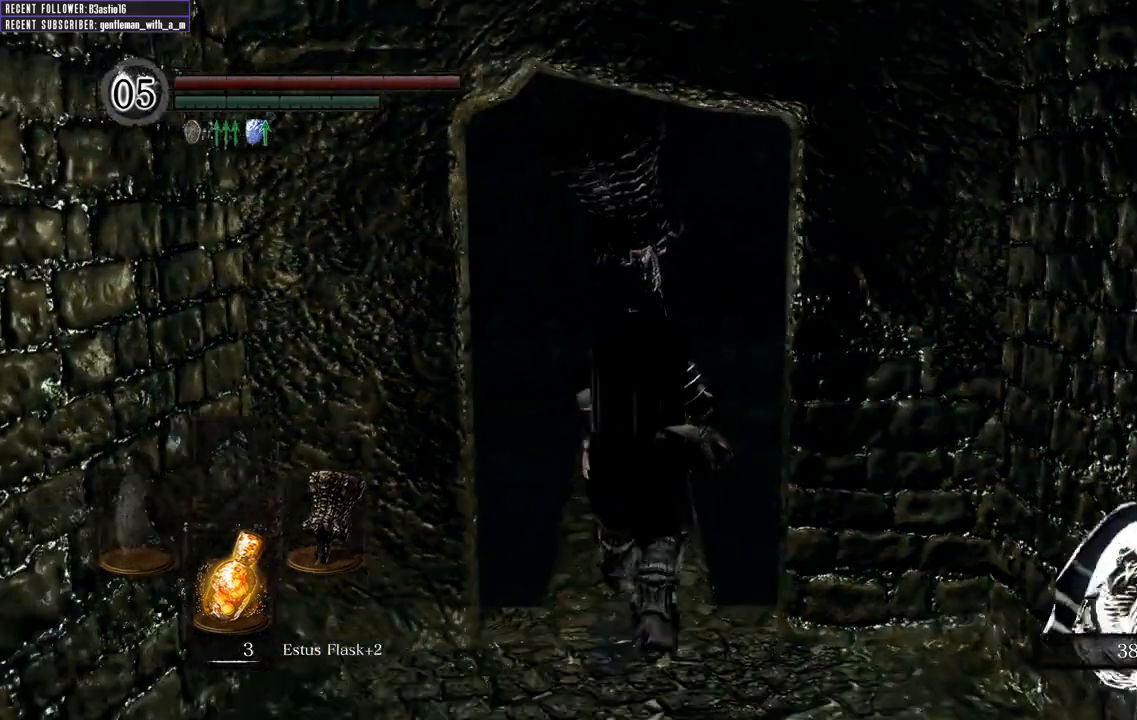
{"buttons": ["B"], "left_stick": "up", "right_stick": "center", "events": [[183, "B", "down"]]}
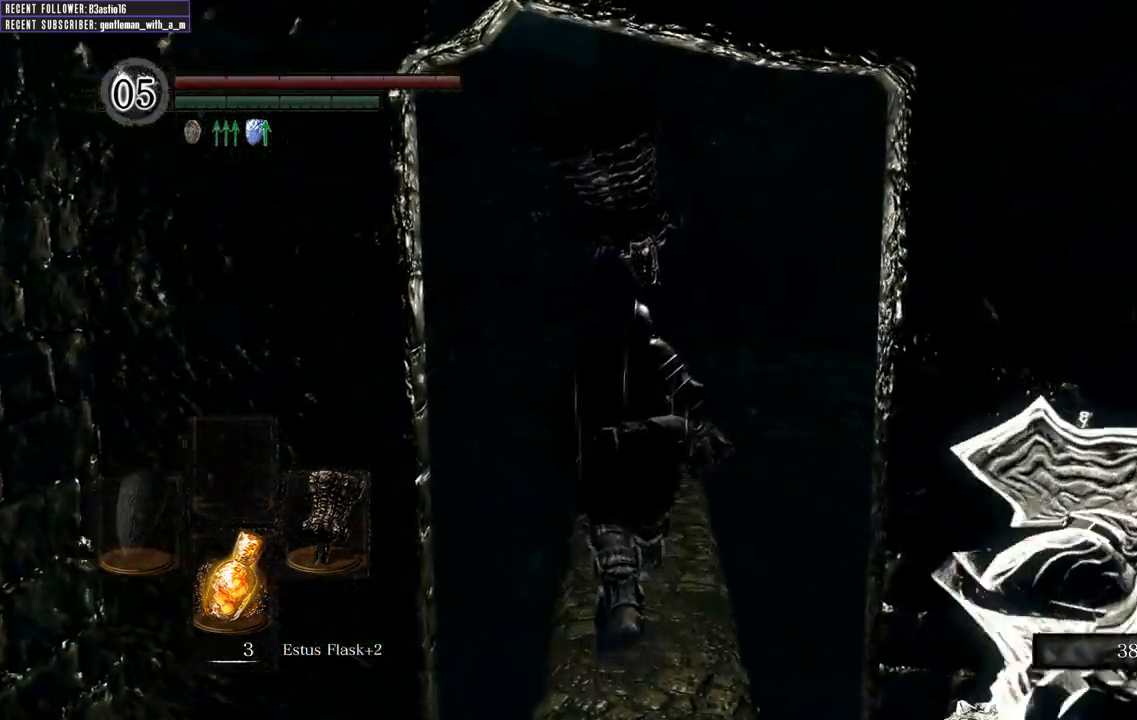
{"buttons": ["B"], "left_stick": "up", "right_stick": "center", "events": []}
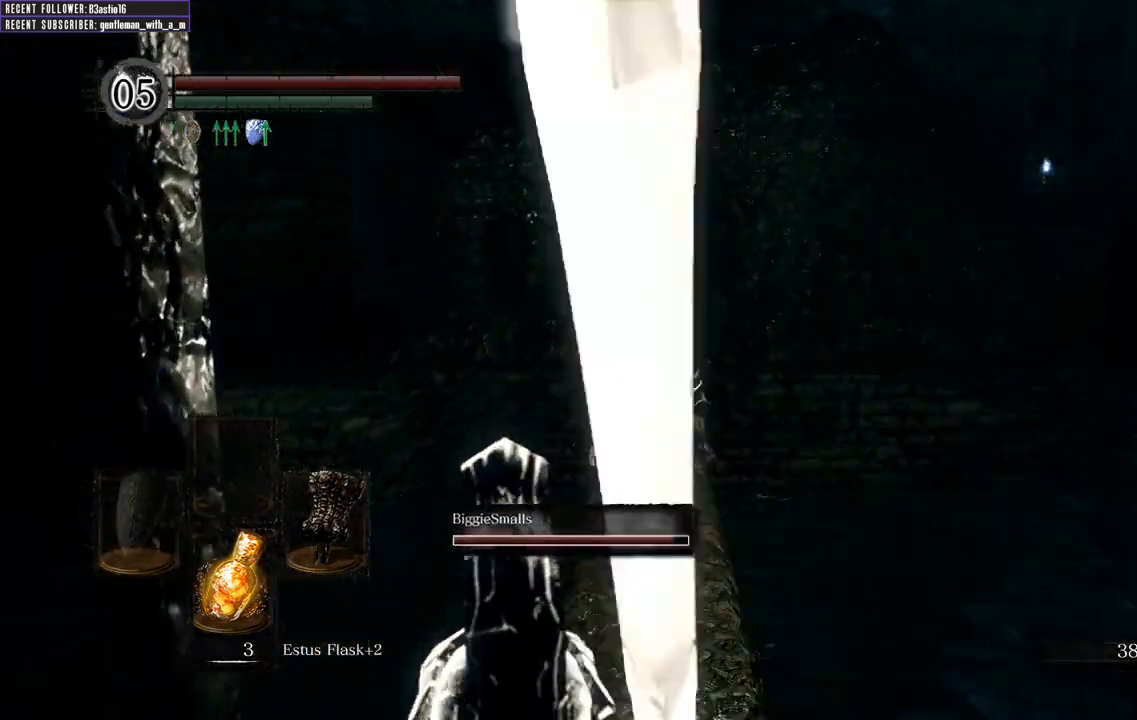
{"buttons": ["B"], "left_stick": "up", "right_stick": "center", "events": []}
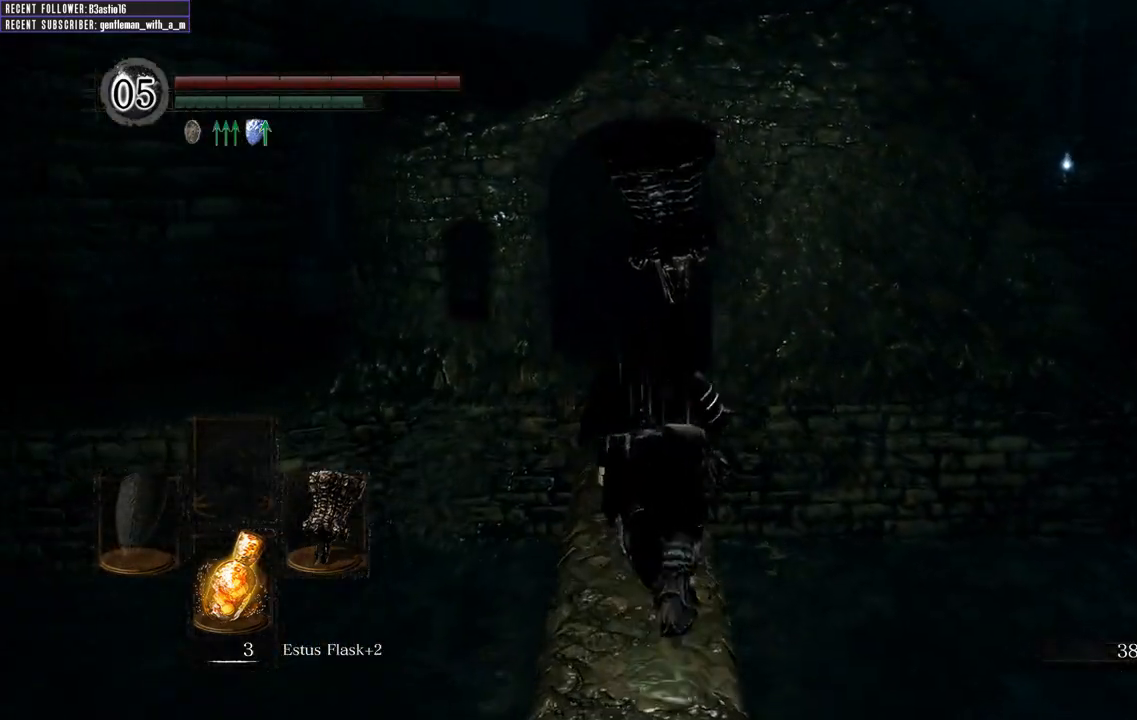
{"buttons": ["B"], "left_stick": "up", "right_stick": "center", "events": []}
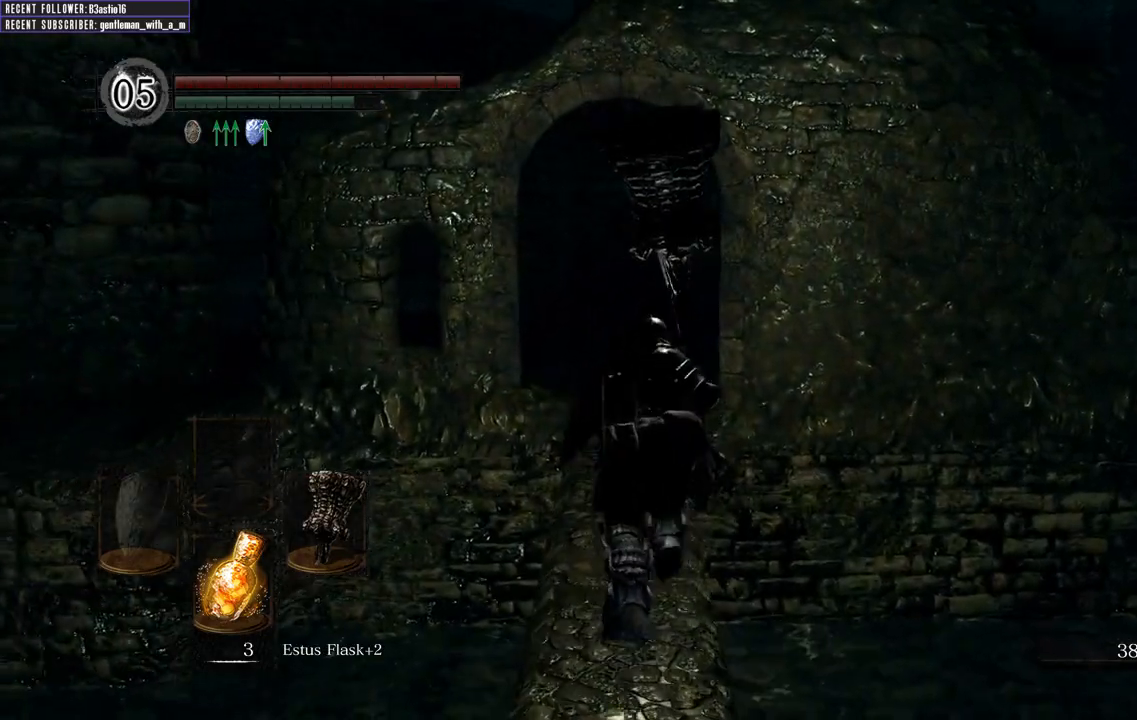
{"buttons": ["B"], "left_stick": "up", "right_stick": "center", "events": []}
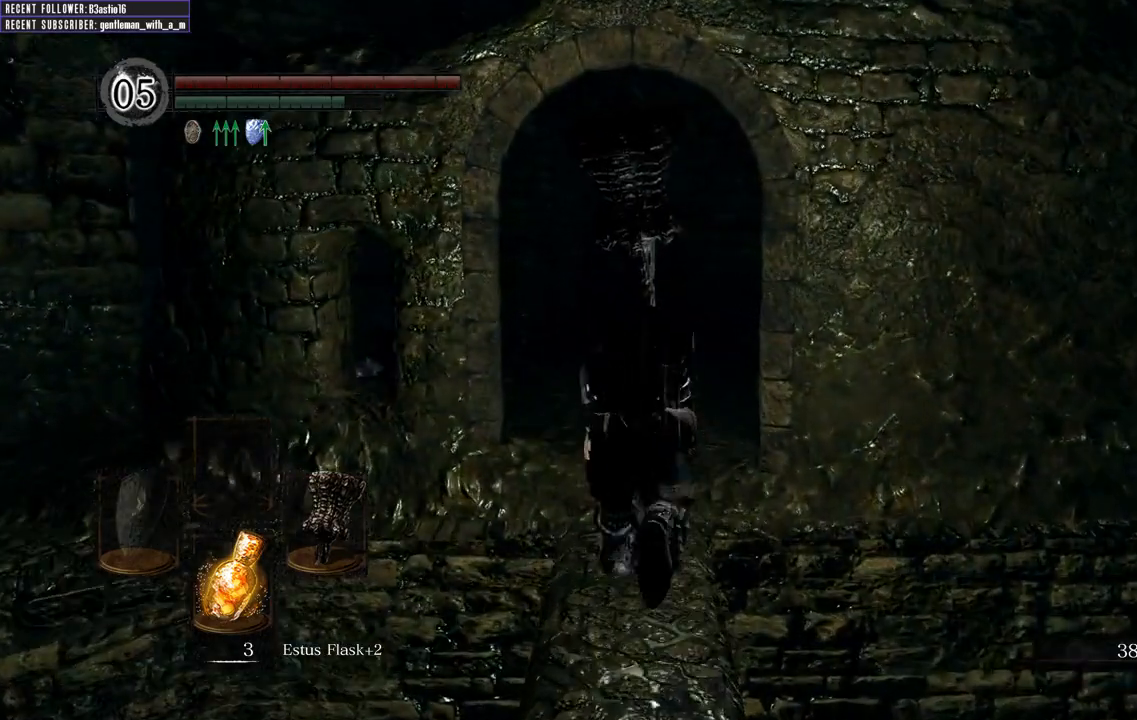
{"buttons": ["B"], "left_stick": "up", "right_stick": "center", "events": []}
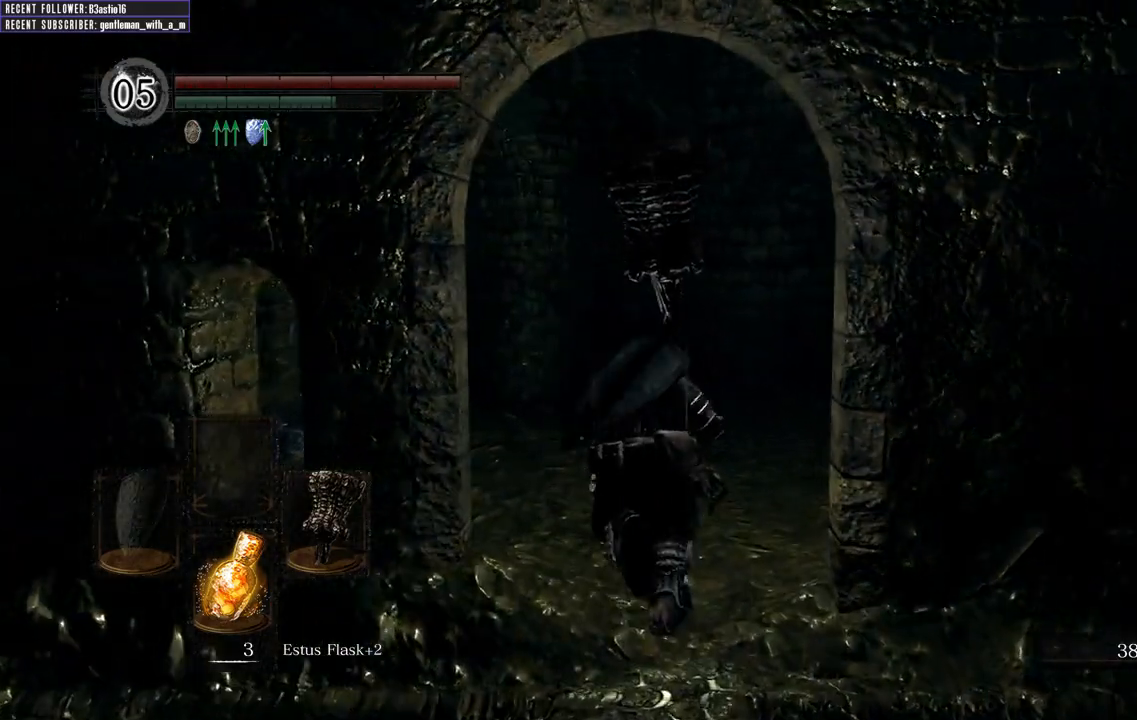
{"buttons": ["B"], "left_stick": "up", "right_stick": "right", "events": [[433, "right_stick", "right"]]}
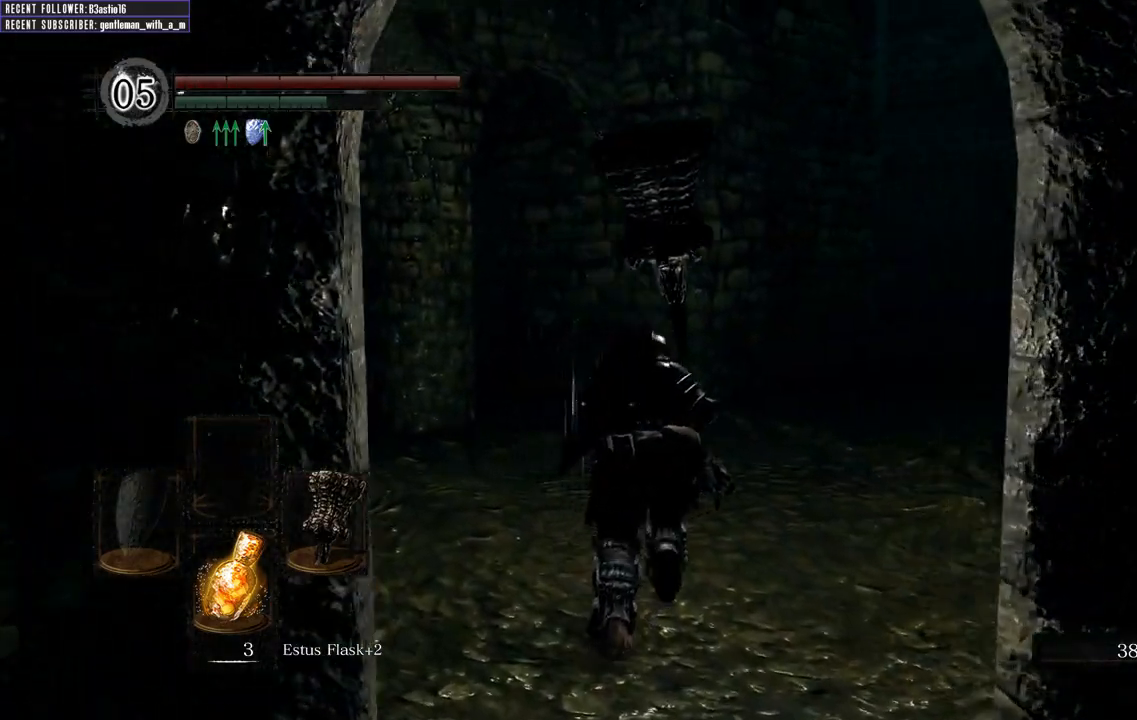
{"buttons": ["B"], "left_stick": "up", "right_stick": "center", "events": [[150, "right_stick", "center"], [300, "right_stick", "right"], [417, "right_stick", "center"]]}
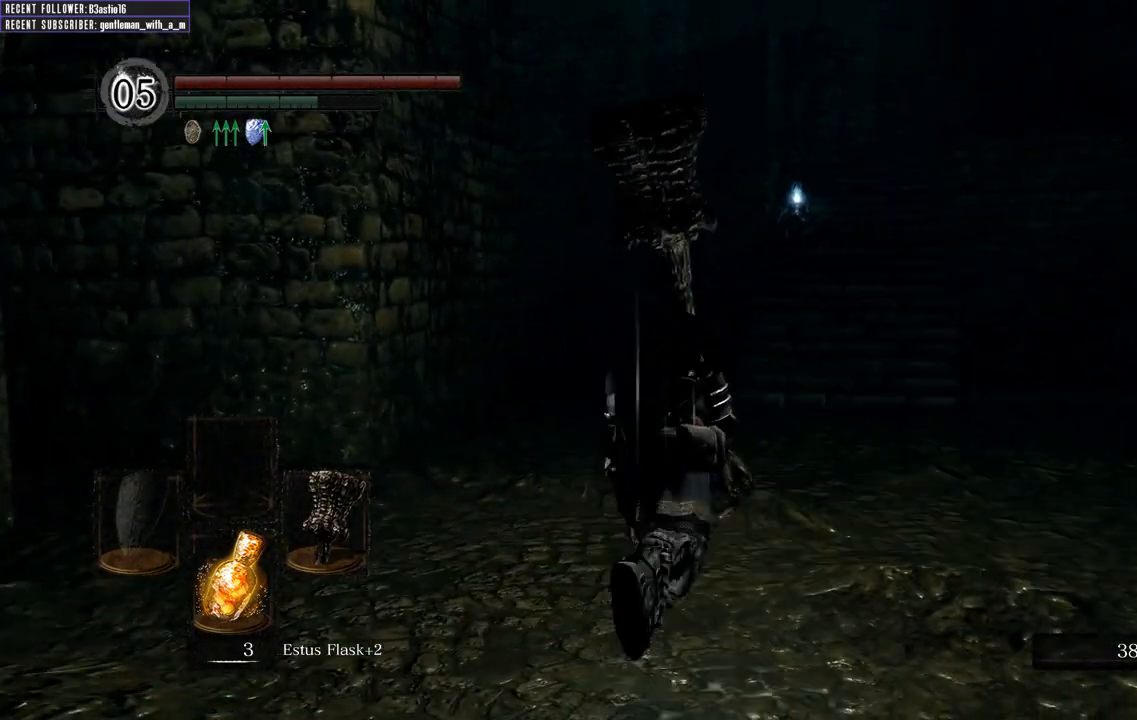
{"buttons": ["B"], "left_stick": "up", "right_stick": "center", "events": [[233, "right_stick", "down-right"], [467, "right_stick", "center"]]}
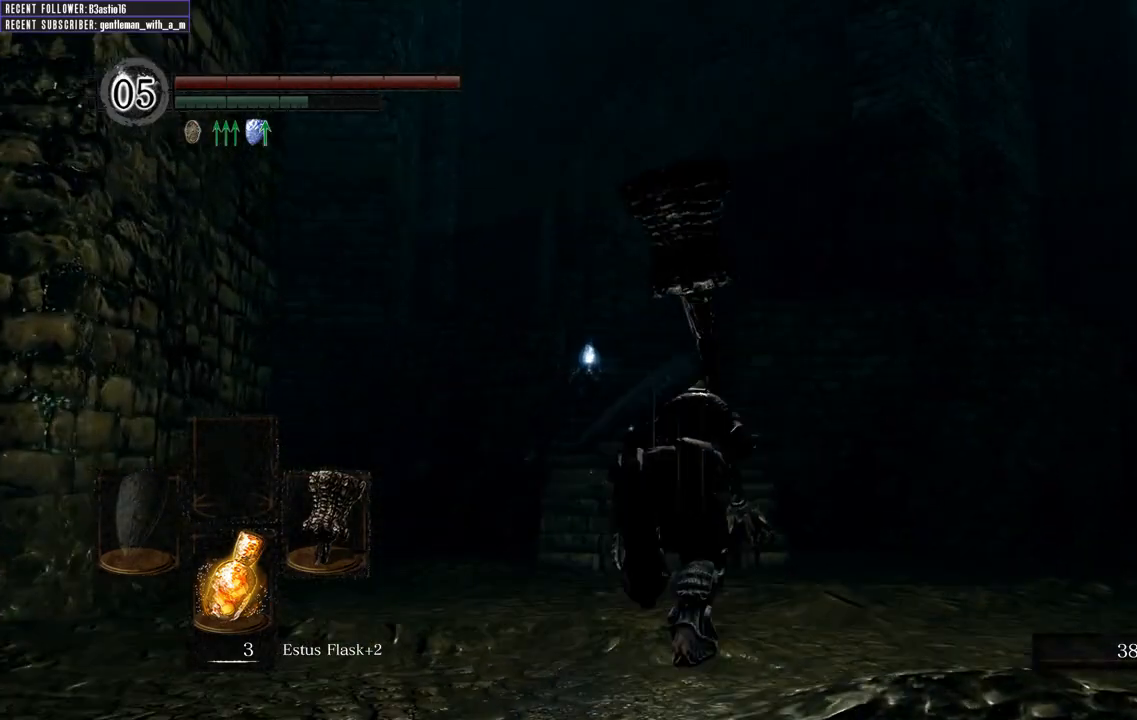
{"buttons": ["B"], "left_stick": "up", "right_stick": "center", "events": [[117, "right_stick", "down-right"], [300, "right_stick", "center"]]}
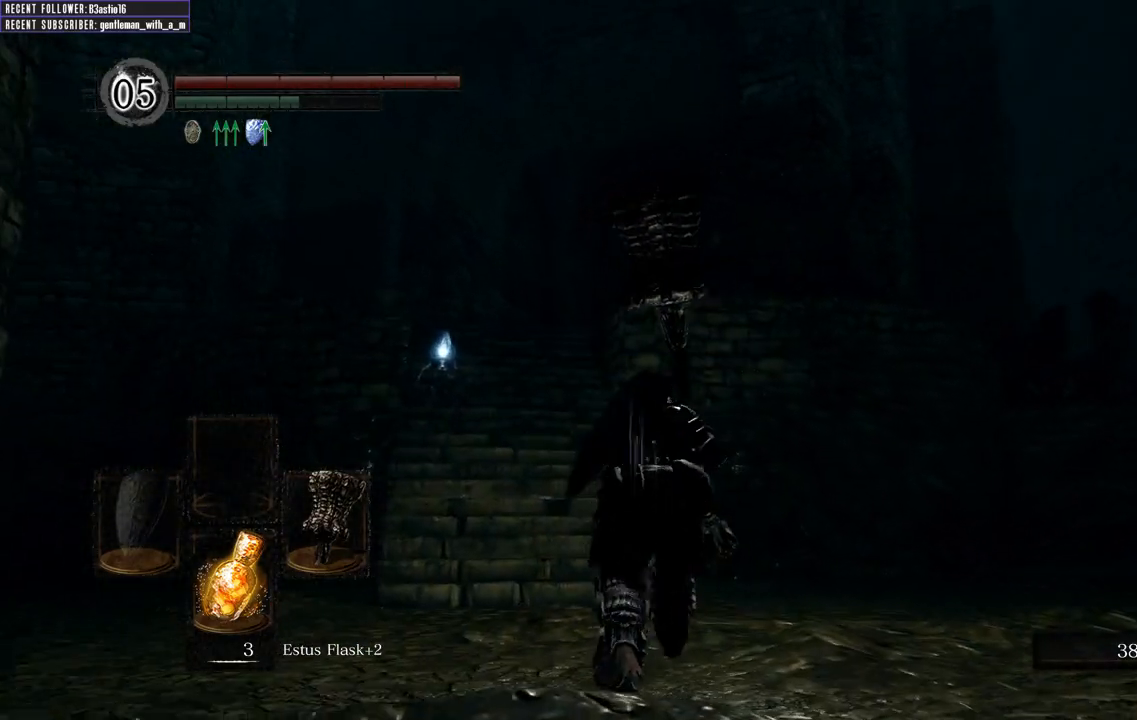
{"buttons": ["B"], "left_stick": "up", "right_stick": "left", "events": [[300, "right_stick", "left"]]}
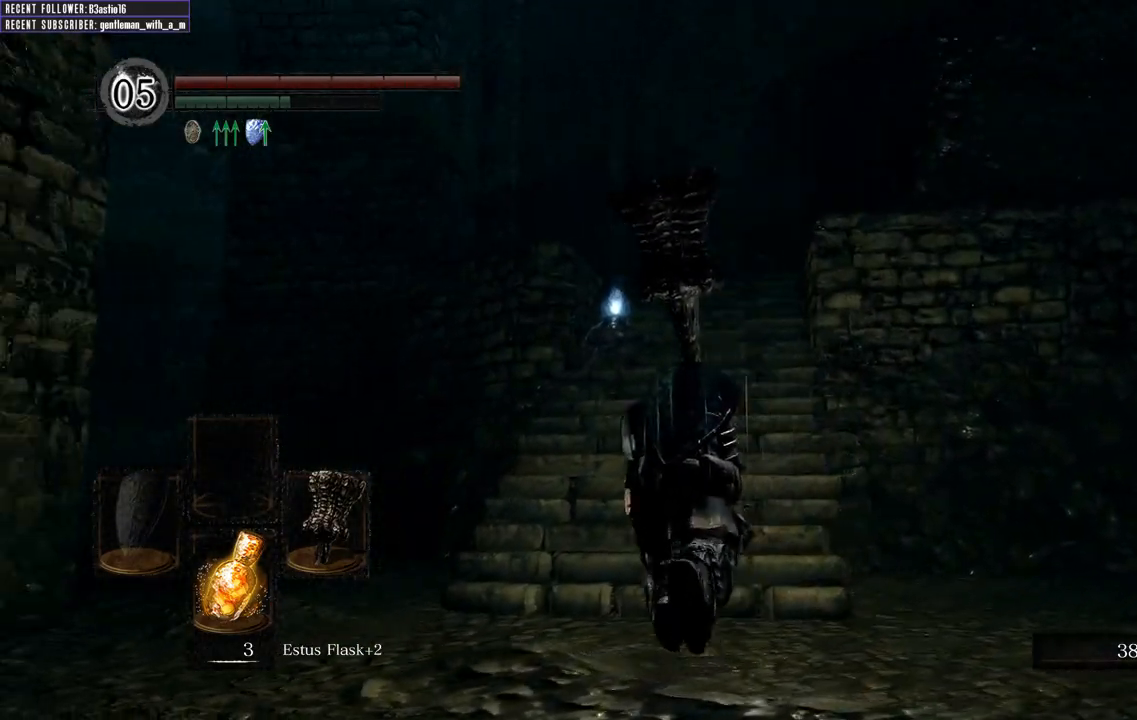
{"buttons": ["B"], "left_stick": "up", "right_stick": "center", "events": [[50, "right_stick", "center"], [267, "right_stick", "left"], [467, "right_stick", "center"]]}